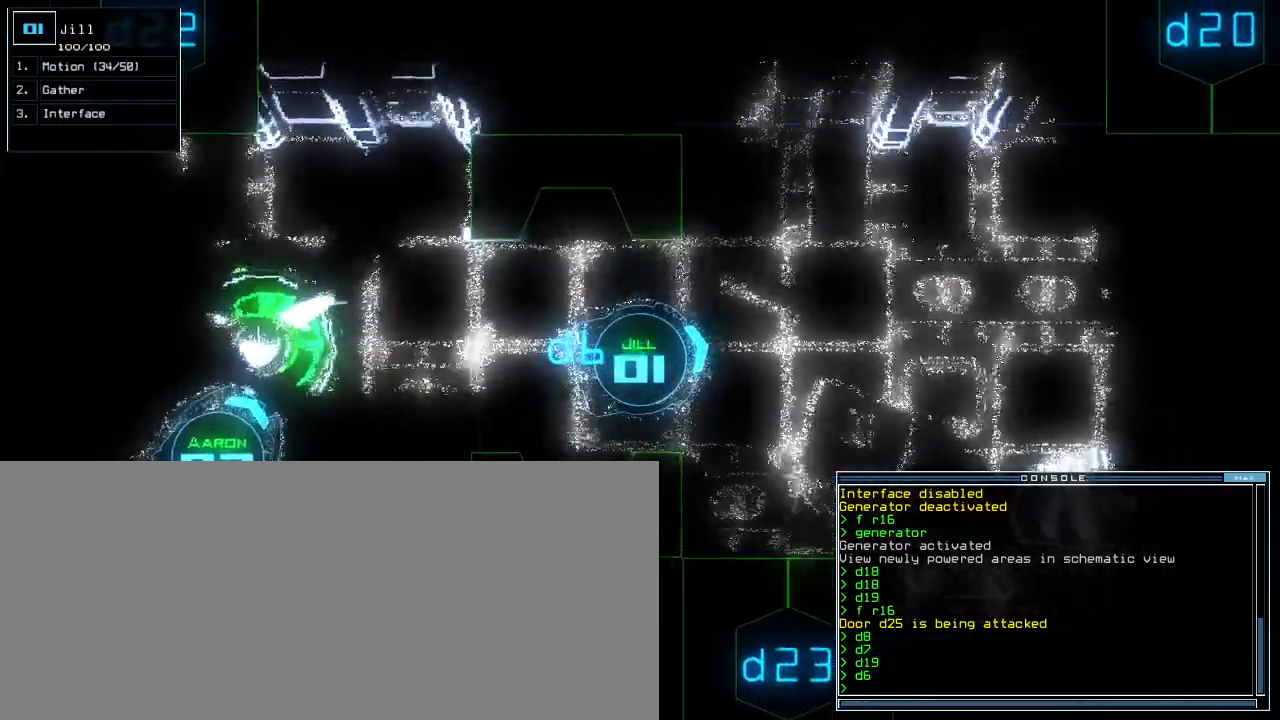
Gameplay with keyboard; each line is a JSON object with the keys held at the frame after it. "events" lists presses ("down") and releases ("up") of ".", "0", "1", "2", "3", "4", "5", "6", "7", "8", "9", "a", "b", "backspace", "c", "caps_lock", "comma", "ctrl_l", "ctrl_r", "d", "down", "e", "equals", "escape", "f", "f9", "g", "h", "i", "j", "k", "l", "left", "m", "minus", "n", "o", "p", "q", "quote", "r", "return", "right", "s", "semicolon", "shift_l", "shift_r", "space", "t", "tab", "tilde", "u", "up", "v", "w", "x", "y" and "z" between this image and that frame as [ms after this image, input, new state], when the widget could be followed in between. No other keys are recorded. Mouse input is not recorded.
{"keys": [], "events": [[40, "up", "down"], [160, "up", "up"], [220, "up", "down"], [400, "up", "up"]]}
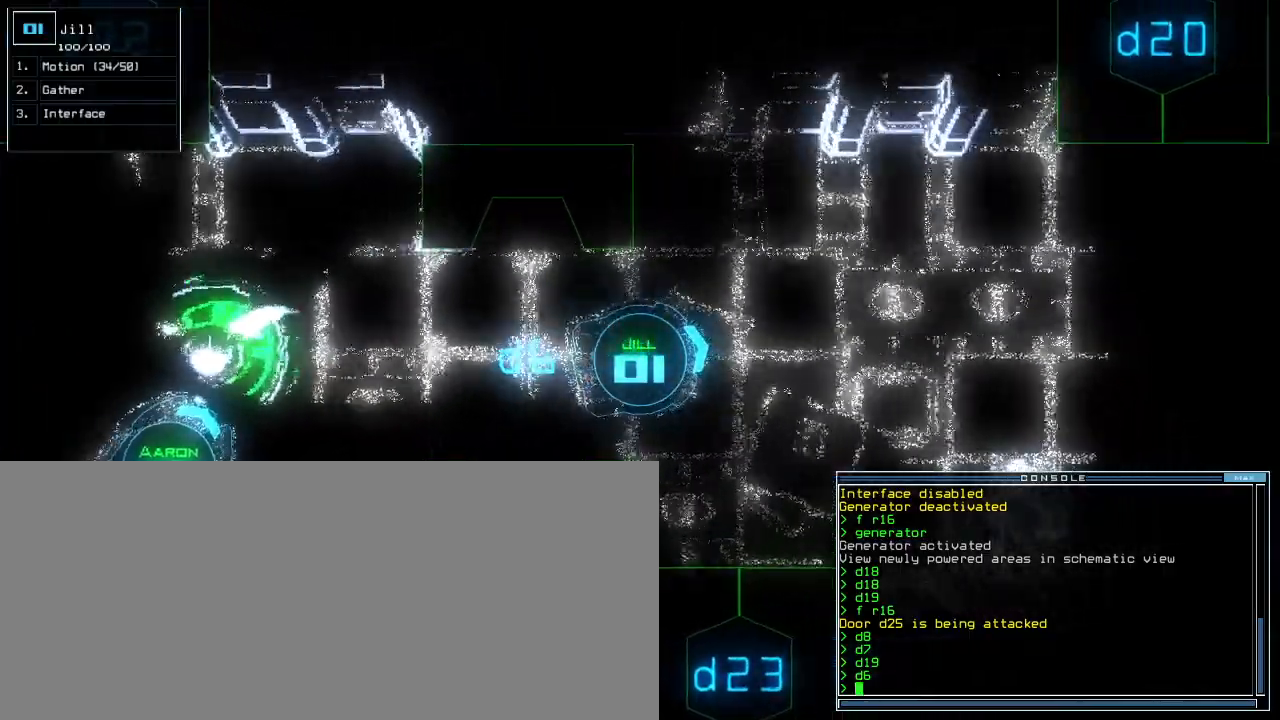
{"keys": ["2"], "events": [[280, "d", "down"], [360, "d", "up"], [480, "2", "down"]]}
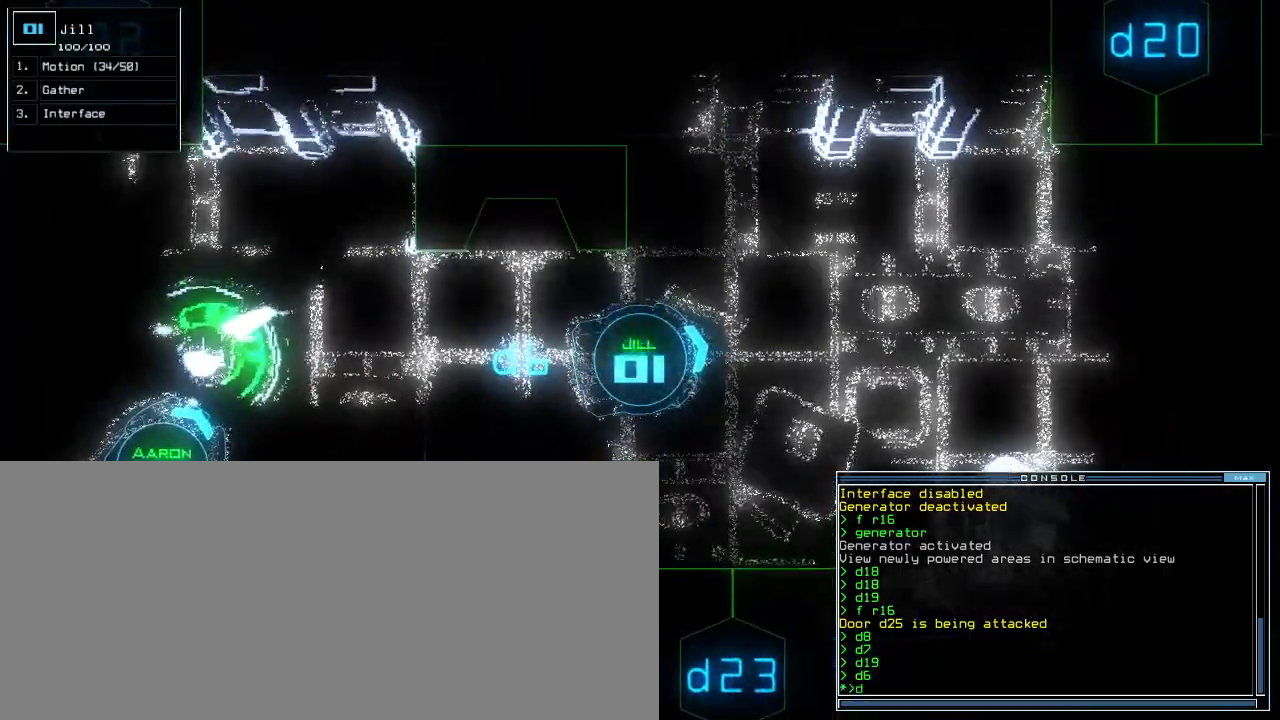
{"keys": [], "events": [[40, "0", "down"], [60, "2", "up"], [80, "0", "up"], [320, "return", "down"], [400, "return", "up"]]}
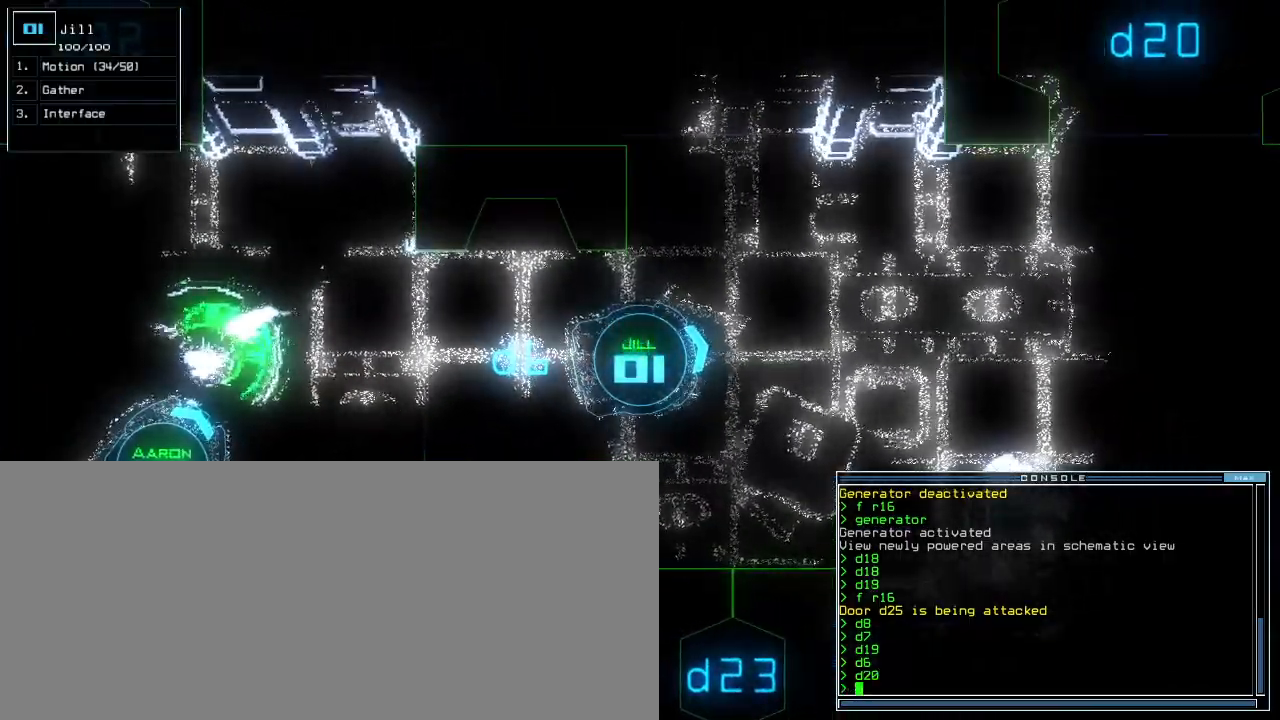
{"keys": [], "events": [[120, "space", "down"], [220, "space", "up"]]}
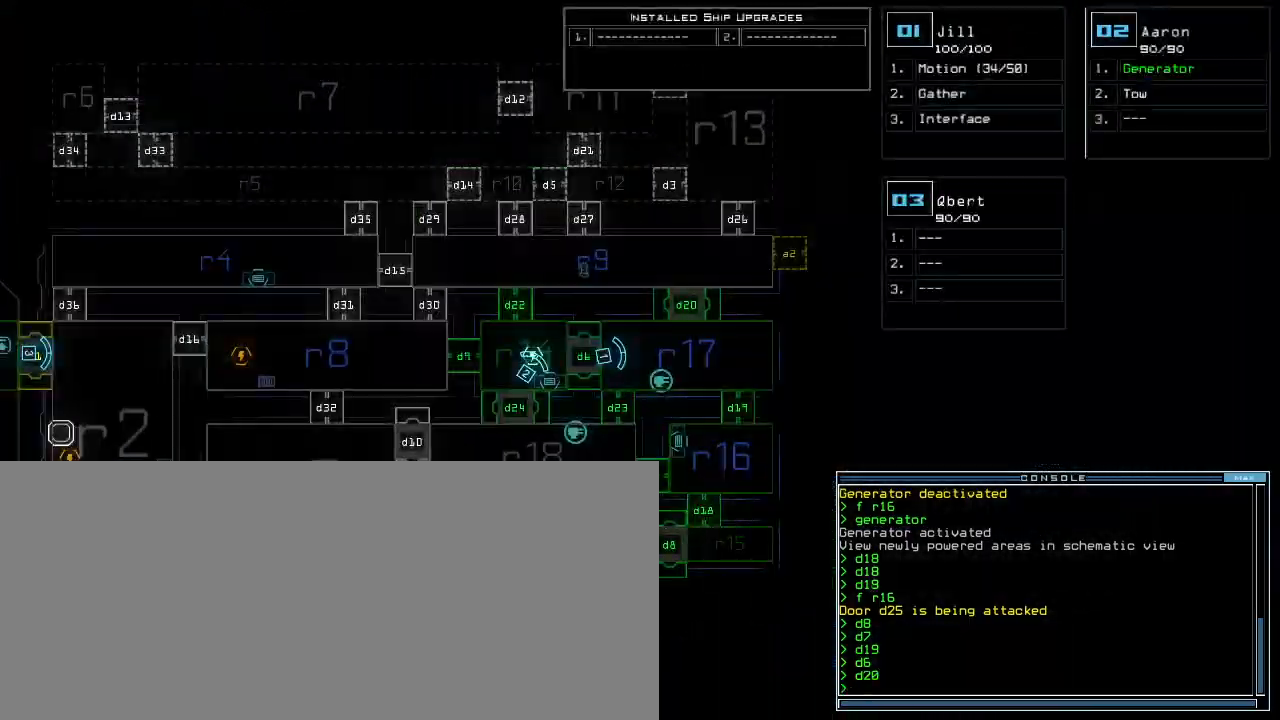
{"keys": [], "events": []}
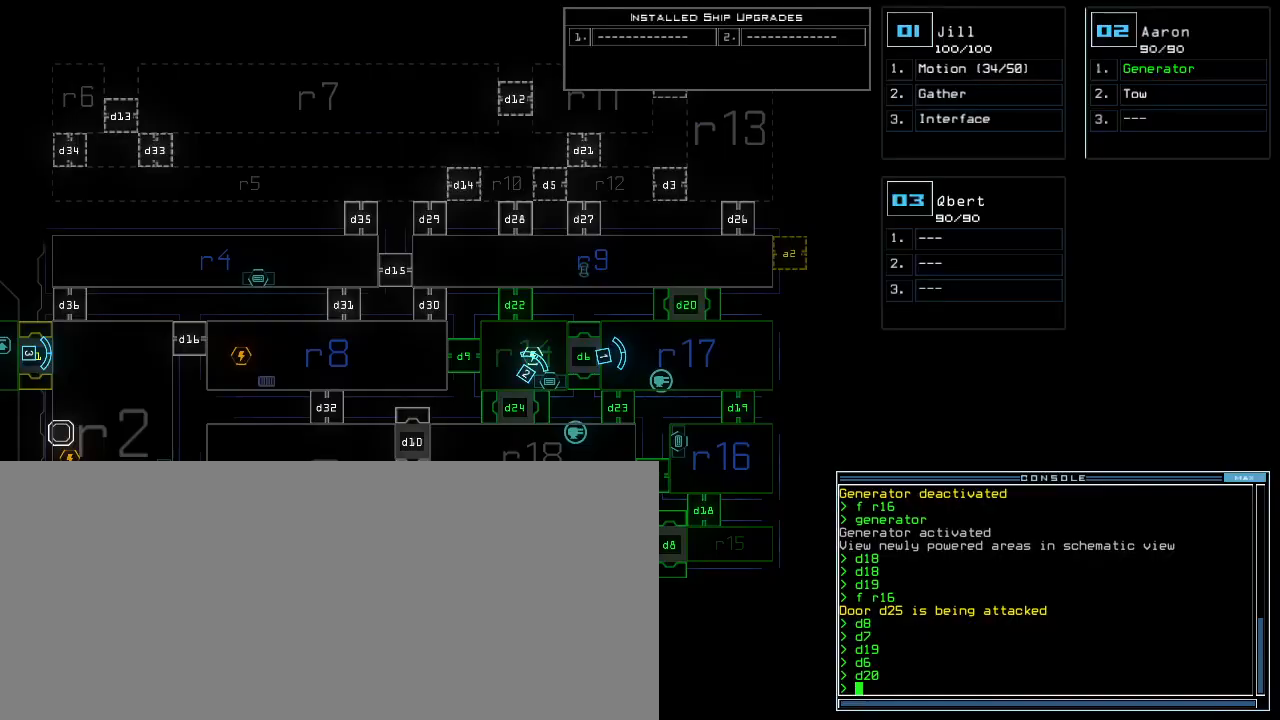
{"keys": ["2"], "events": [[160, "space", "down"], [220, "space", "up"], [300, "d", "down"], [400, "d", "up"], [500, "2", "down"]]}
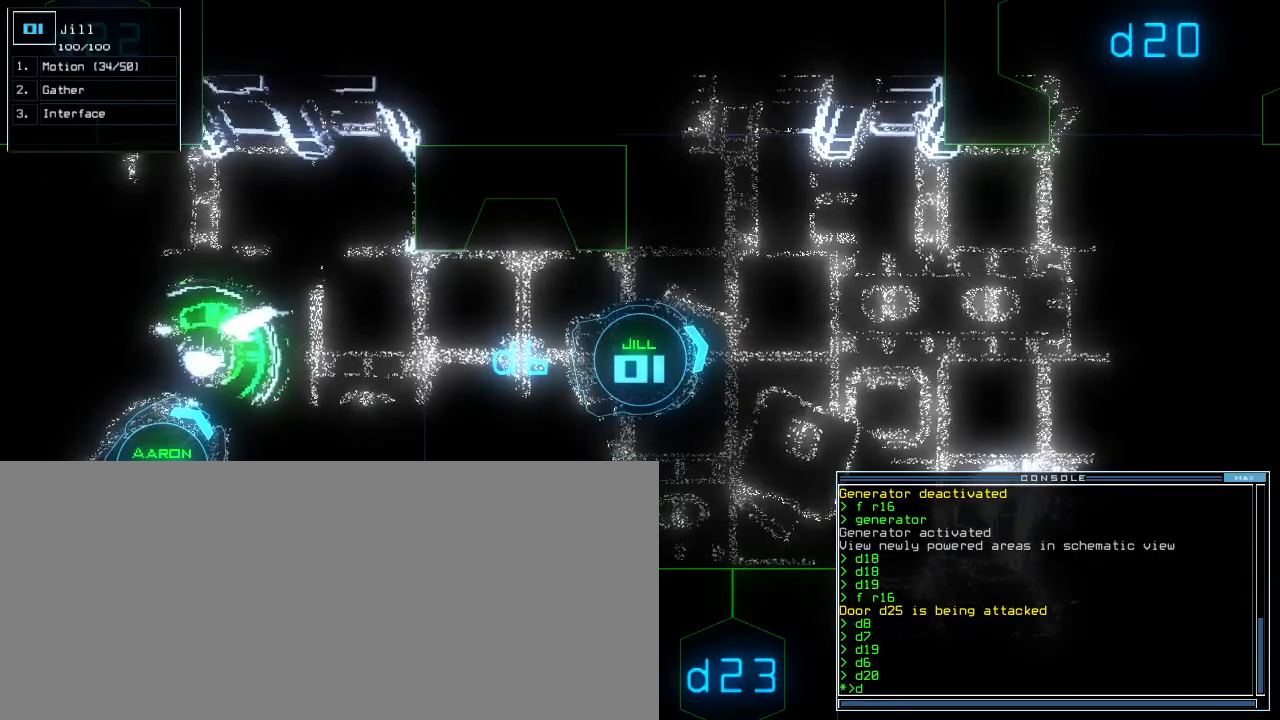
{"keys": ["0"], "events": [[60, "2", "up"], [480, "0", "down"]]}
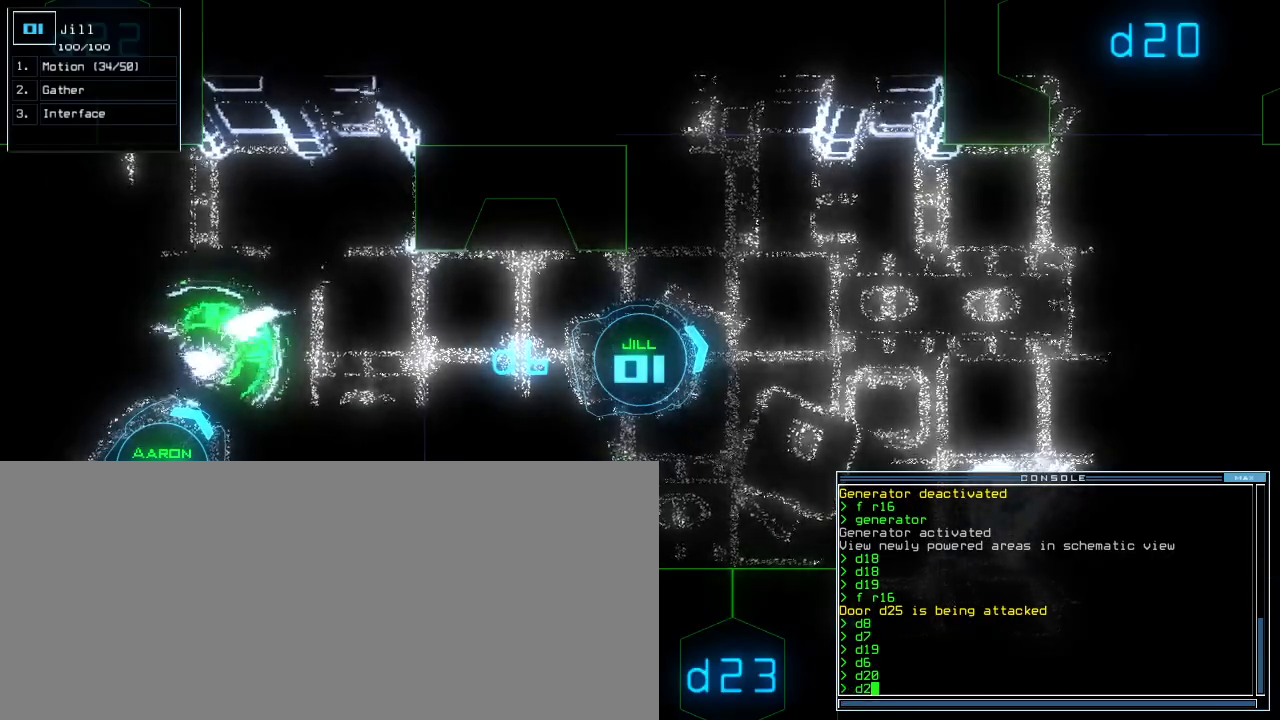
{"keys": [], "events": [[60, "0", "up"], [240, "space", "down"], [300, "space", "up"]]}
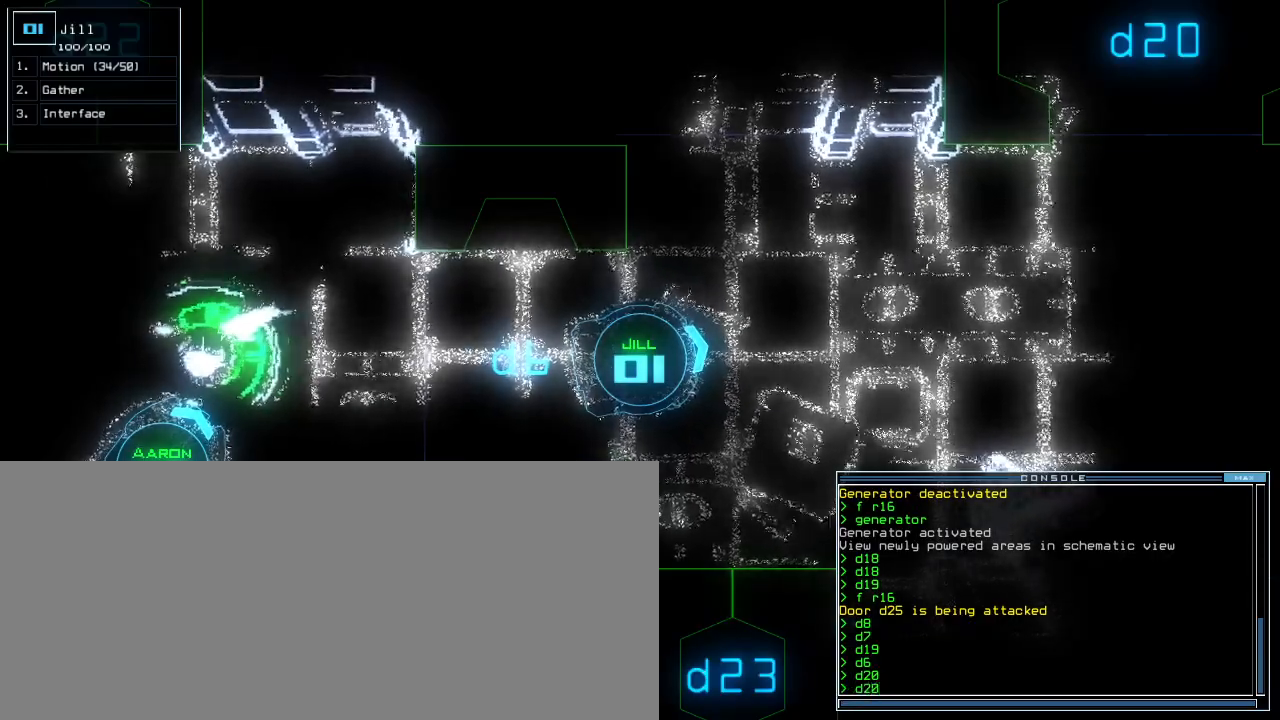
{"keys": ["6"], "events": [[100, "d", "down"], [180, "d", "up"], [500, "6", "down"]]}
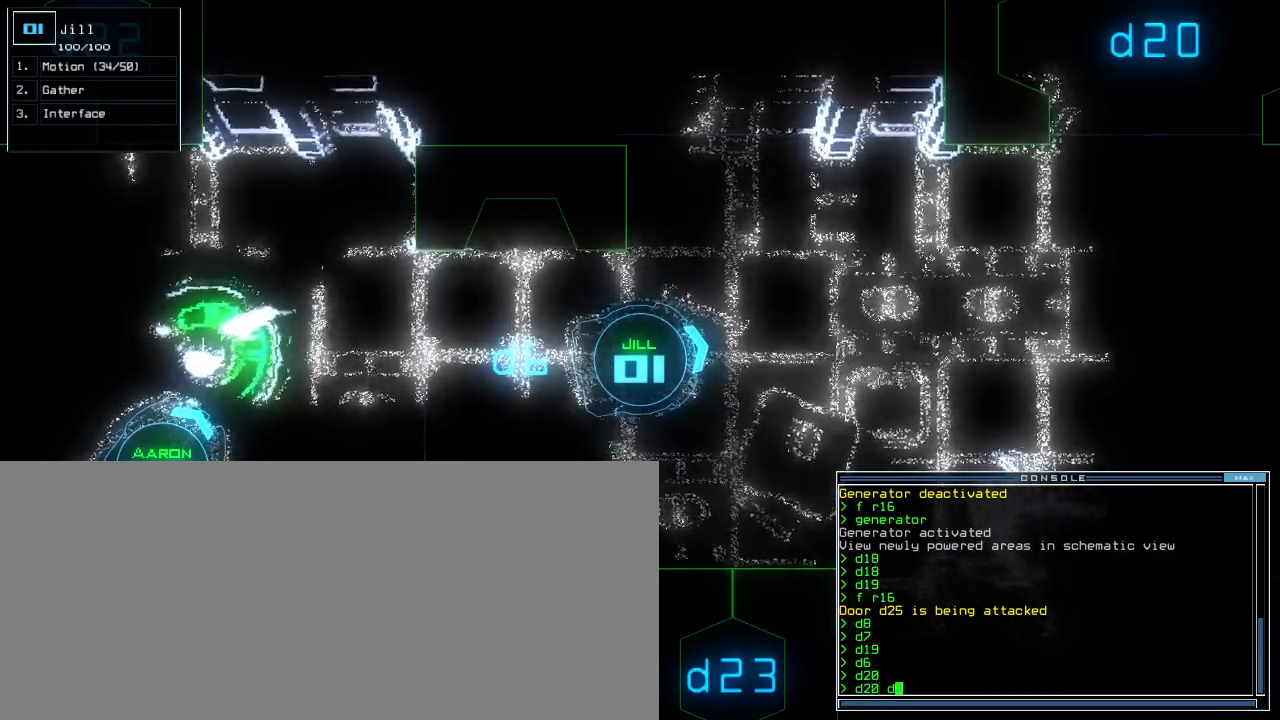
{"keys": [], "events": [[80, "6", "up"]]}
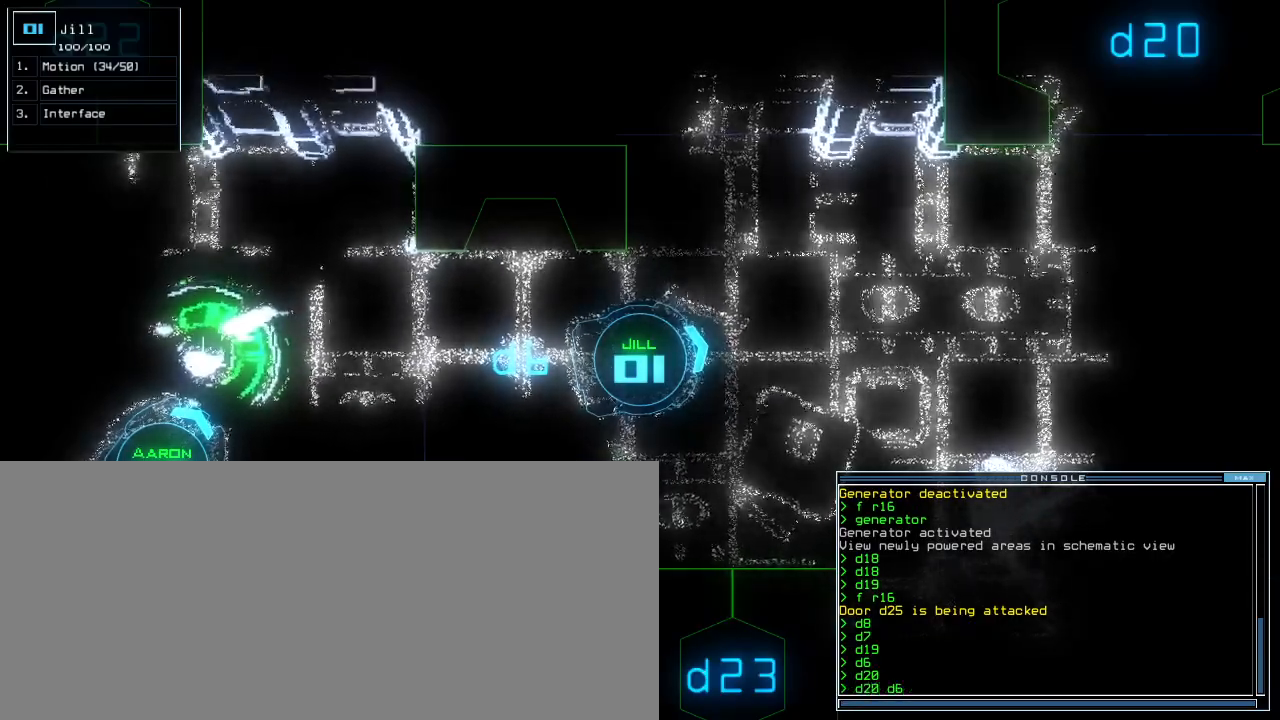
{"keys": [], "events": []}
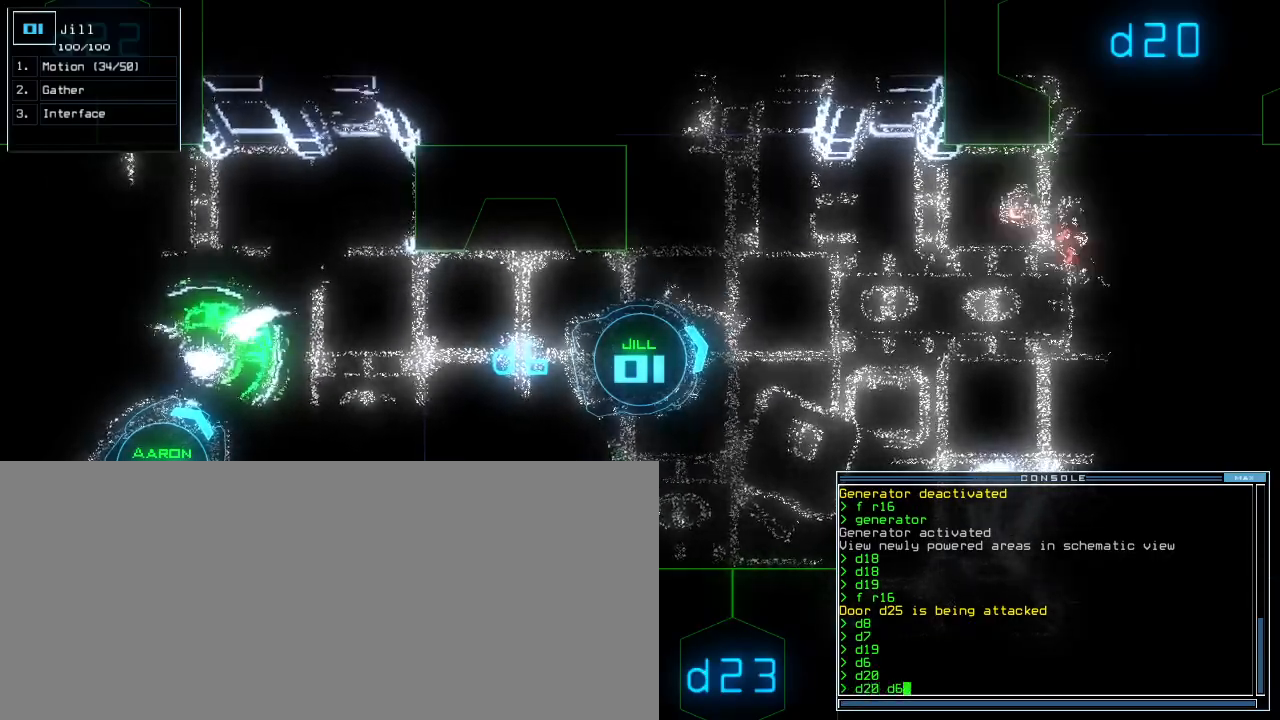
{"keys": ["down", "left"], "events": [[100, "down", "down"], [160, "right", "down"], [300, "right", "up"], [500, "left", "down"]]}
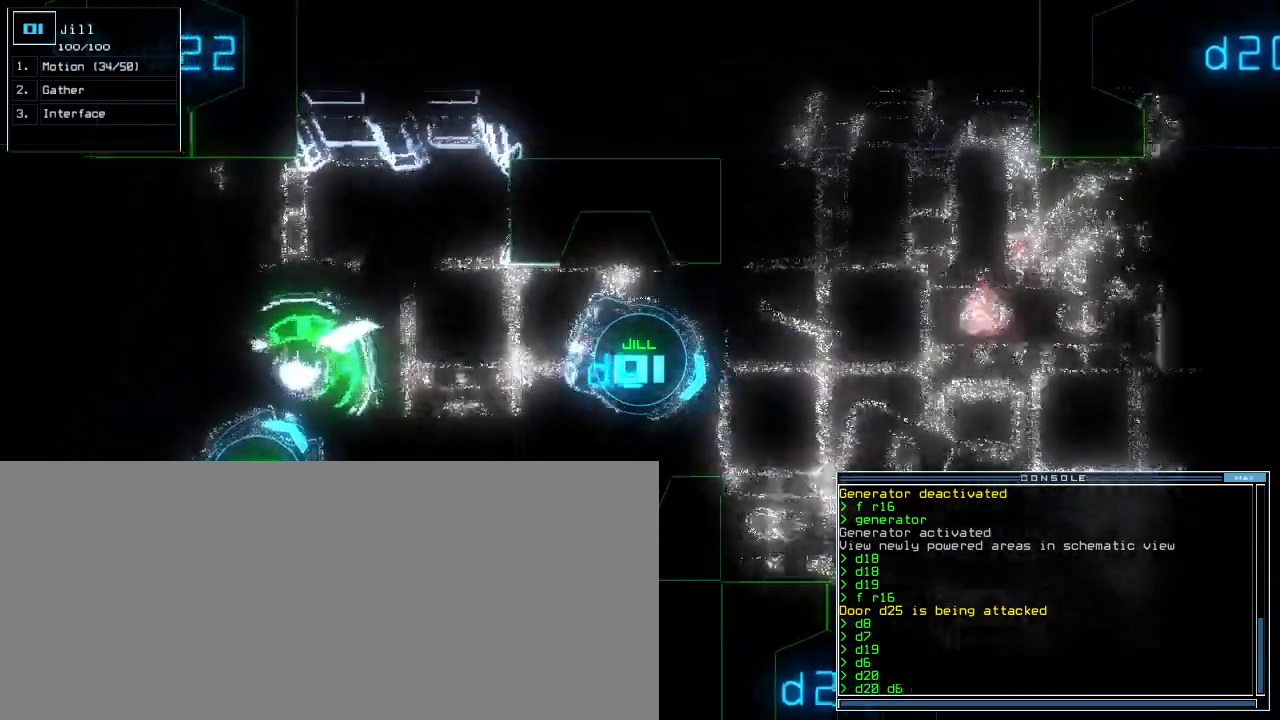
{"keys": ["down", "right"]}
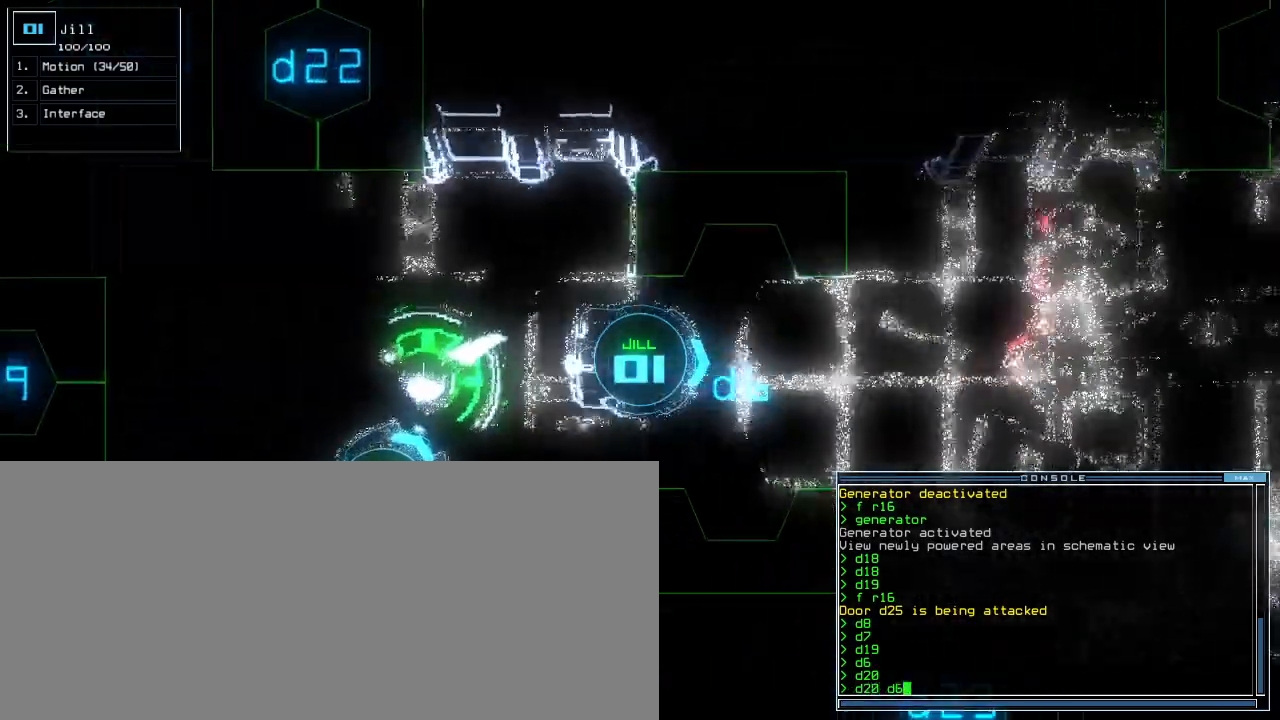
{"keys": ["down"]}
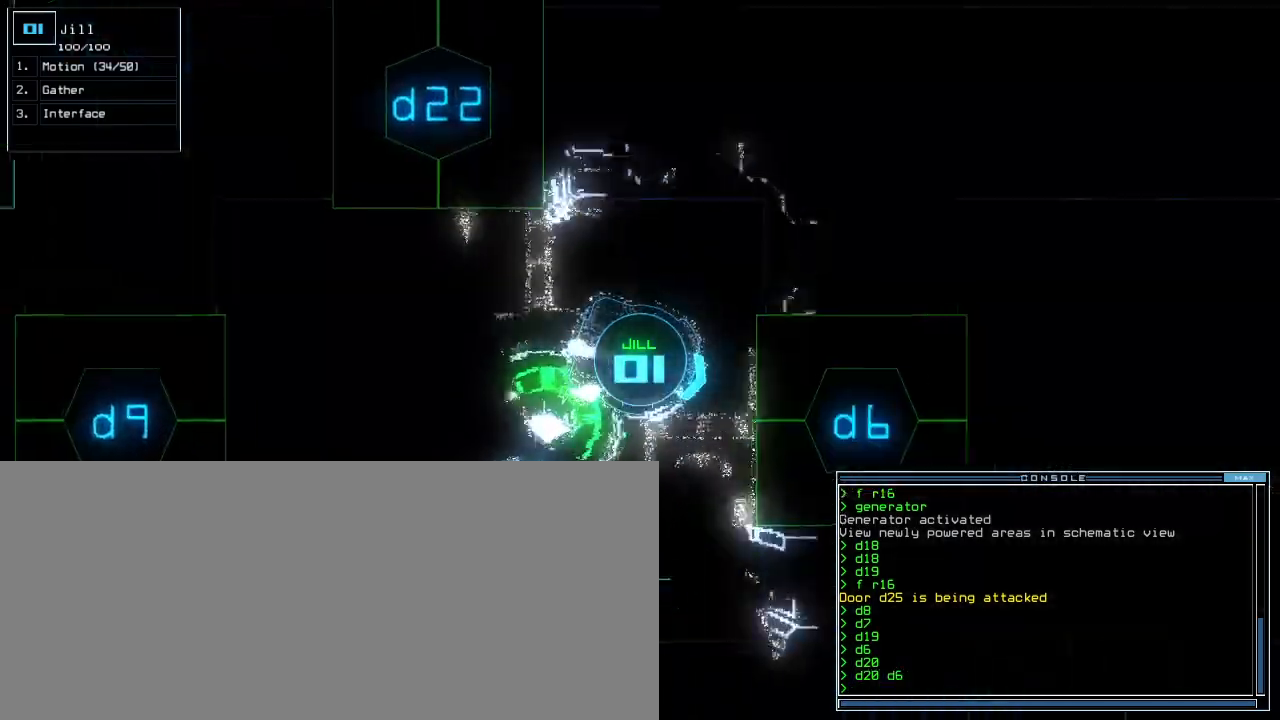
{"keys": [], "events": [[200, "down", "up"], [260, "space", "down"], [360, "space", "up"]]}
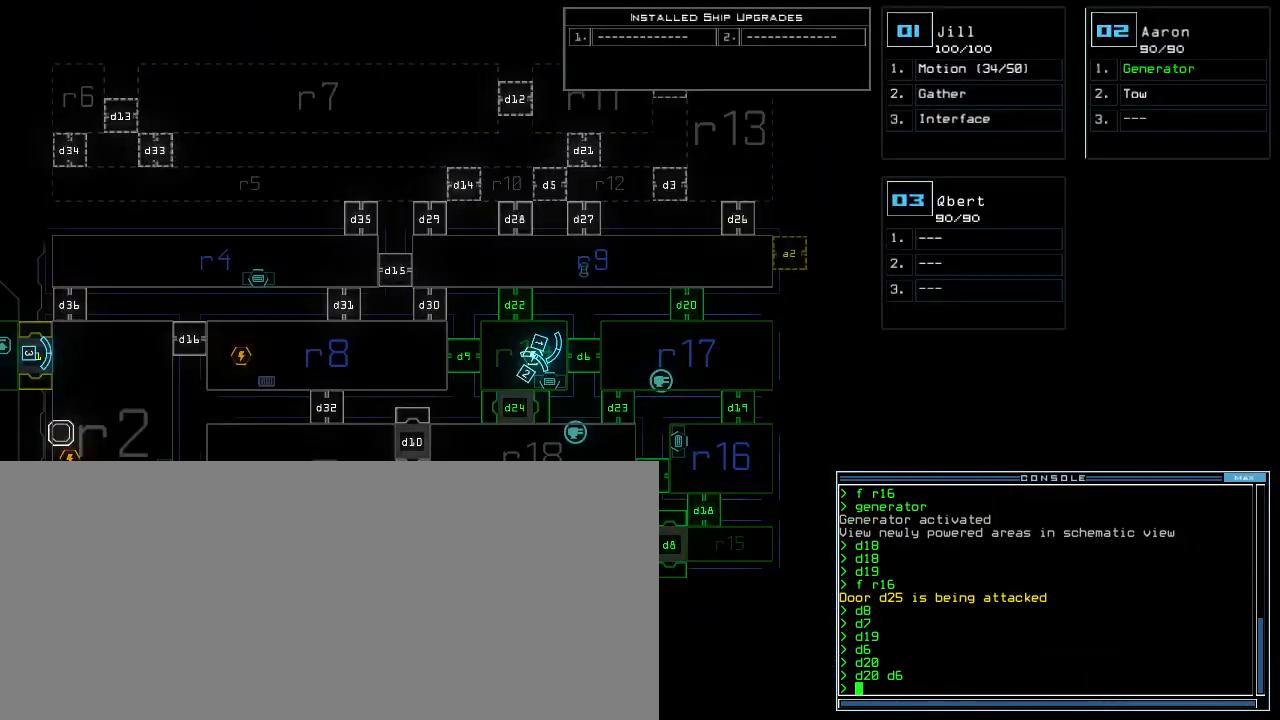
{"keys": [], "events": []}
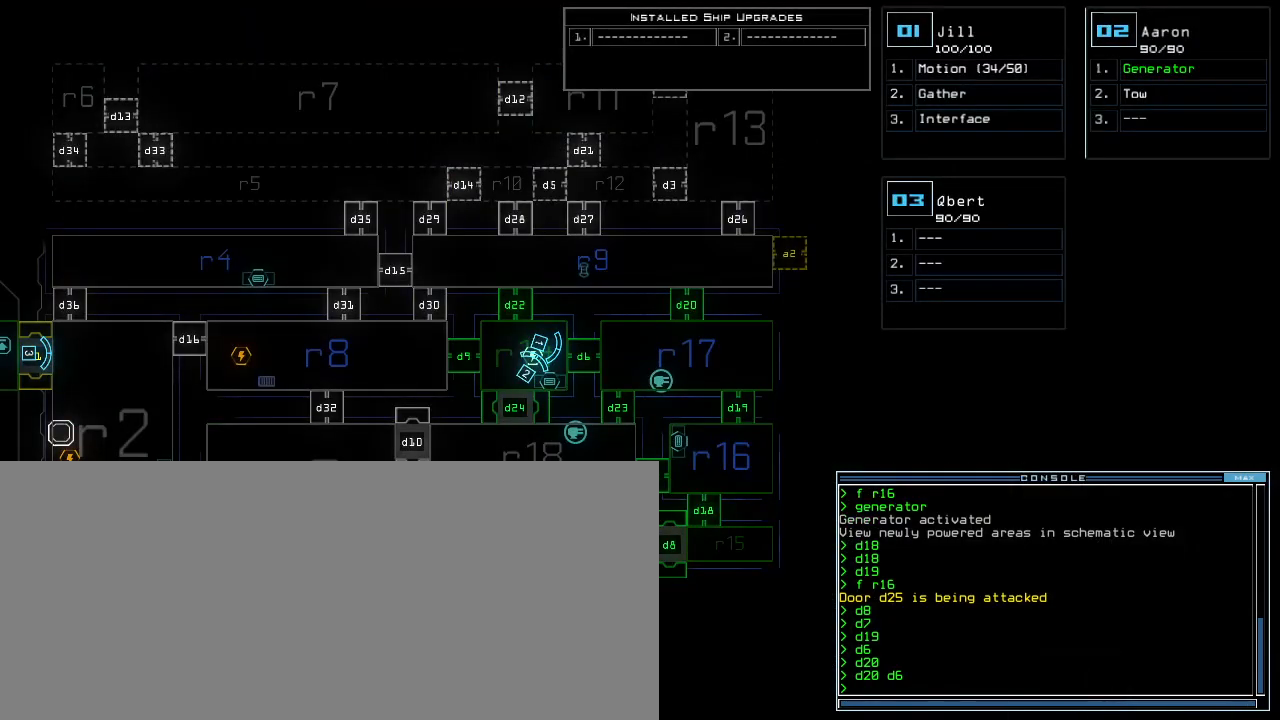
{"keys": [], "events": []}
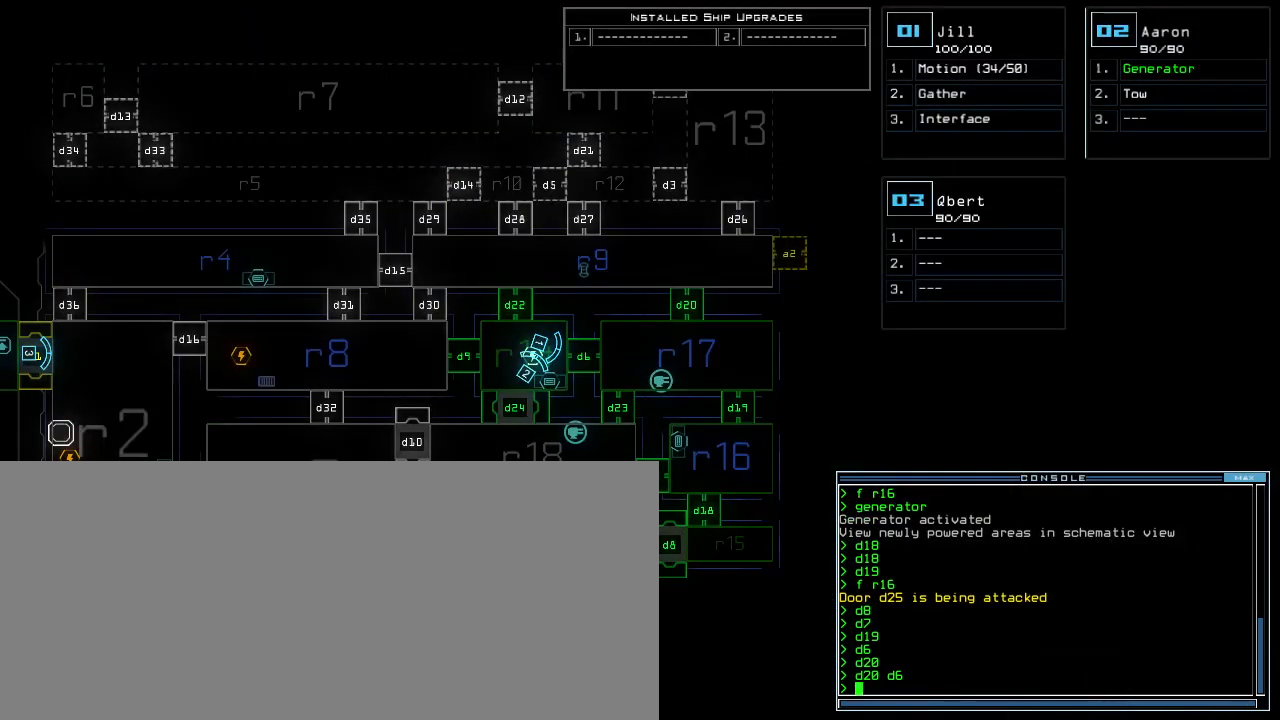
{"keys": [], "events": []}